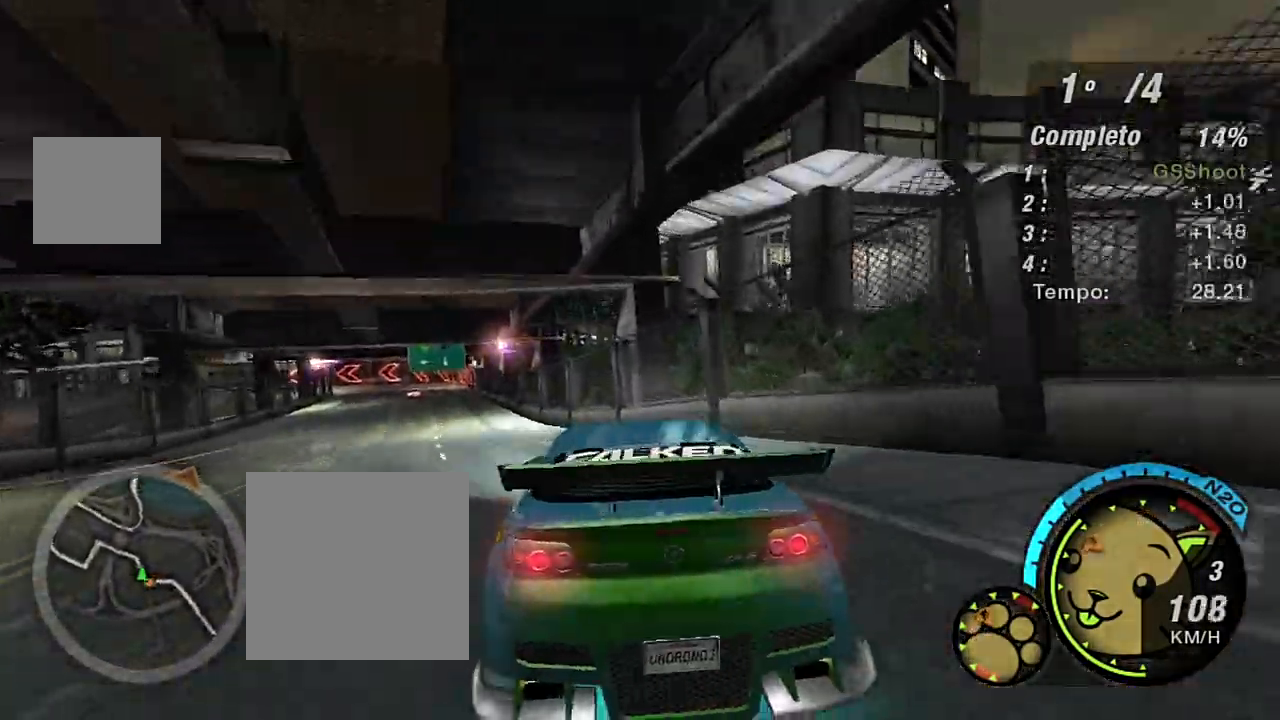
Gameplay with a controller (Xbox layout); each line is a JSON object with the inputs held at the frame after it. "events" lists button and stick changes between this image and that frame as [ms after this image, input, new state], when the widget could be followed in between.
{"buttons": ["R2"], "left_stick": "center", "right_stick": "center", "events": [[67, "left_stick", "left"], [367, "left_stick", "center"]]}
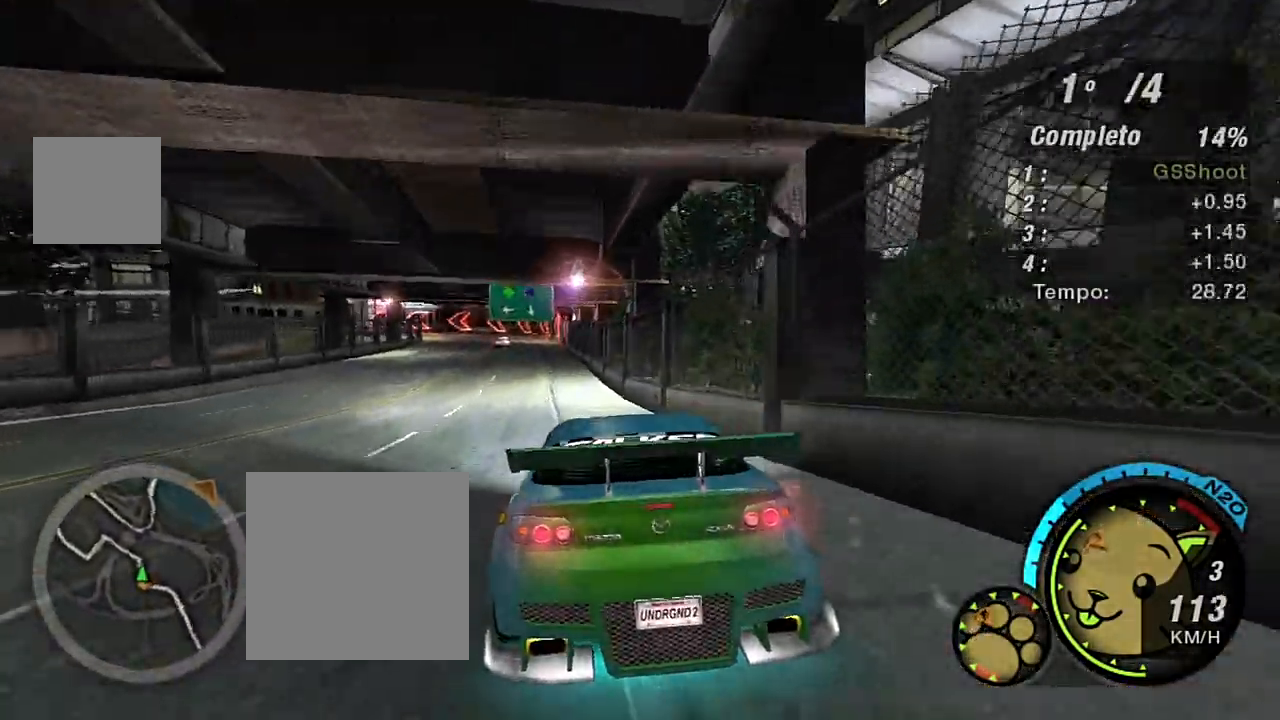
{"buttons": ["R2"], "left_stick": "up-left", "right_stick": "center", "events": [[67, "left_stick", "left"], [133, "left_stick", "up-left"], [233, "left_stick", "center"], [500, "left_stick", "up-left"]]}
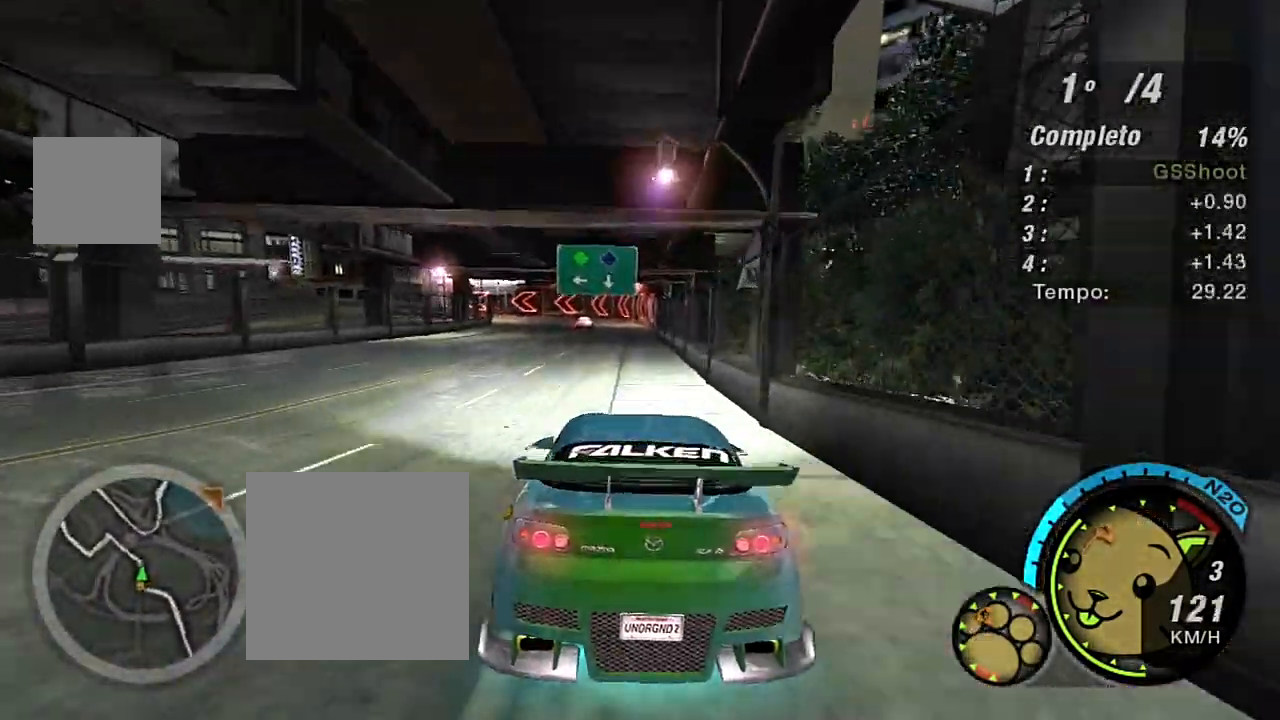
{"buttons": ["R2"], "left_stick": "right", "right_stick": "center", "events": [[267, "left_stick", "center"], [501, "left_stick", "right"]]}
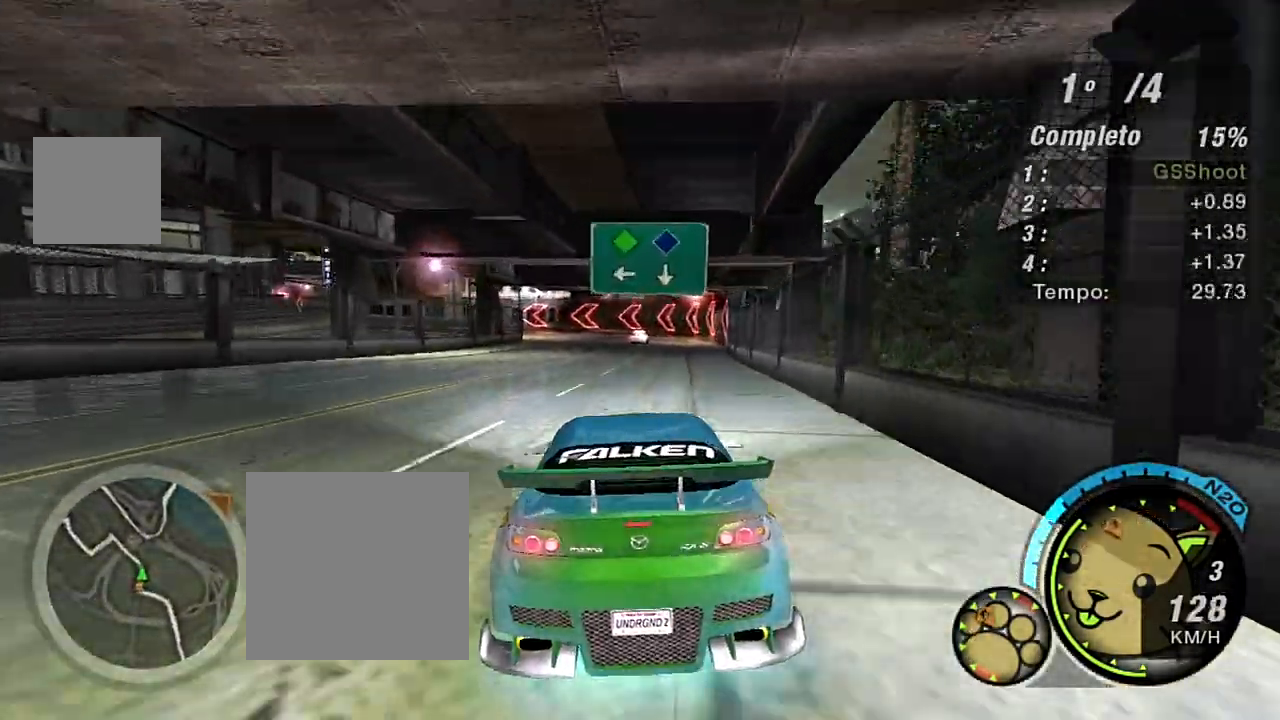
{"buttons": ["R2"], "left_stick": "left", "right_stick": "center", "events": [[200, "left_stick", "center"], [367, "left_stick", "left"]]}
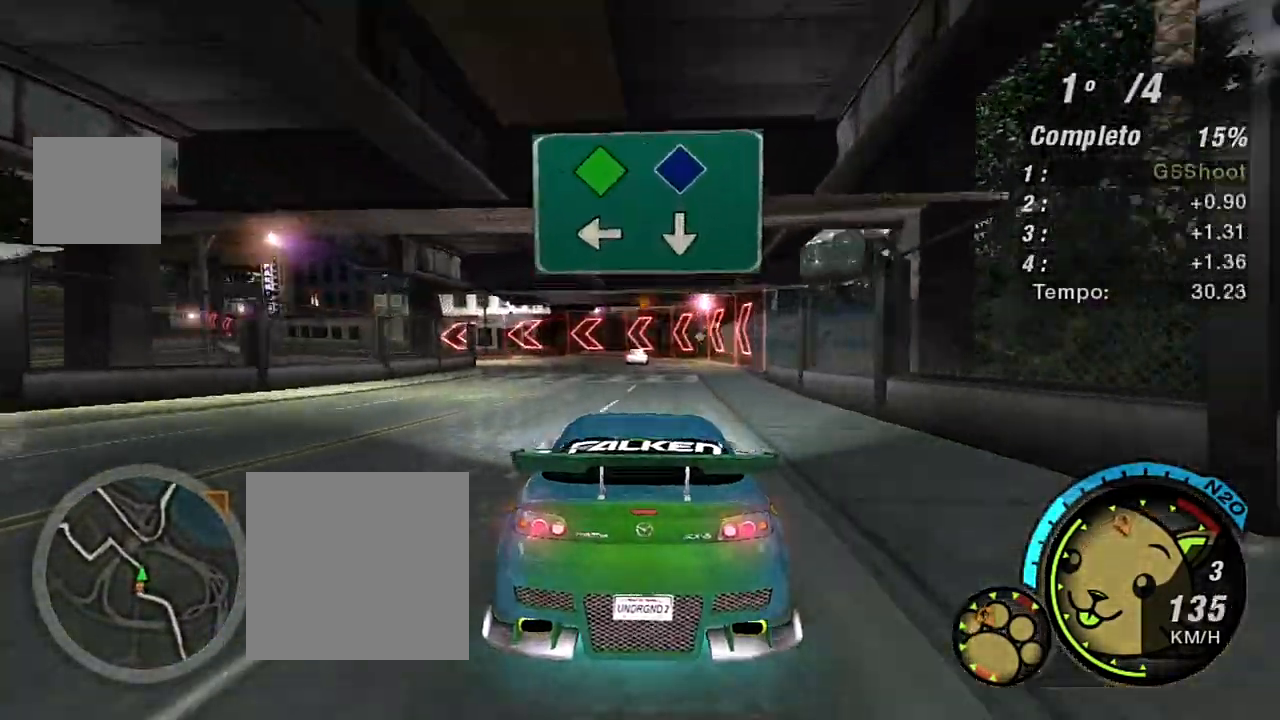
{"buttons": ["R2"], "left_stick": "left", "right_stick": "center", "events": [[34, "left_stick", "center"], [334, "left_stick", "left"]]}
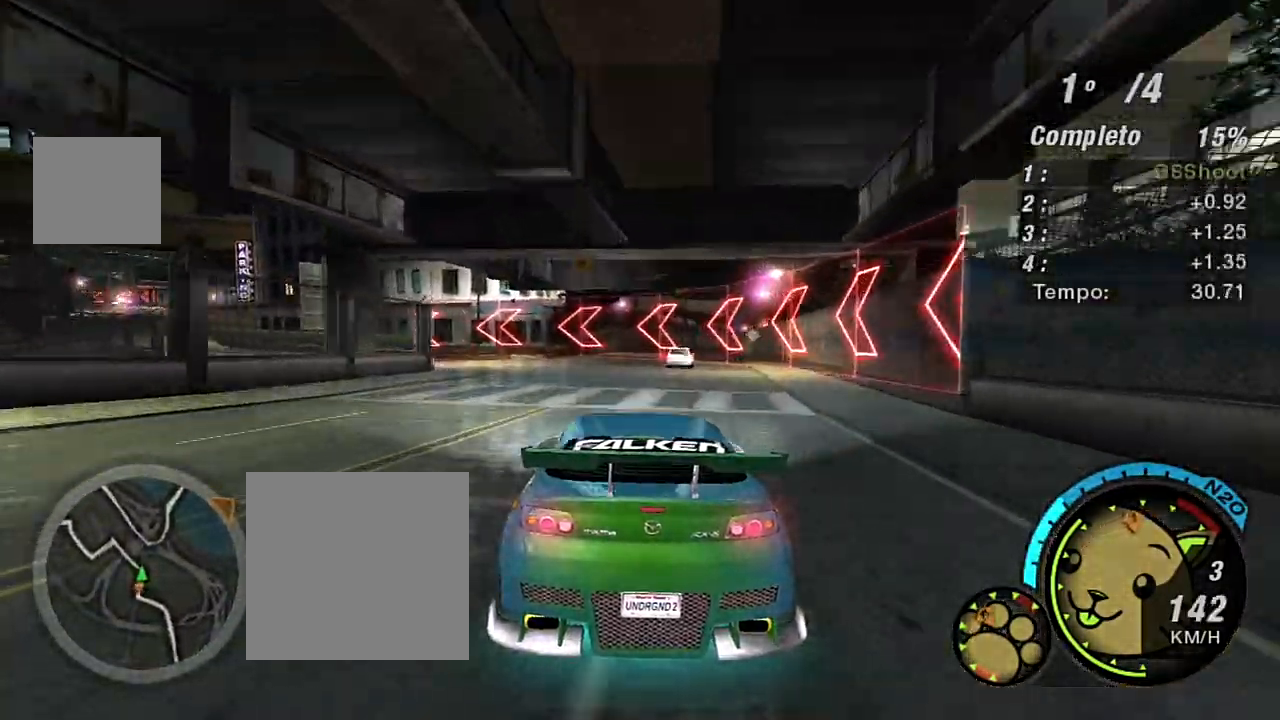
{"buttons": [], "left_stick": "left", "right_stick": "center", "events": [[67, "L2", "down"], [67, "R2", "up"], [133, "left_stick", "center"], [267, "left_stick", "left"], [400, "L2", "up"]]}
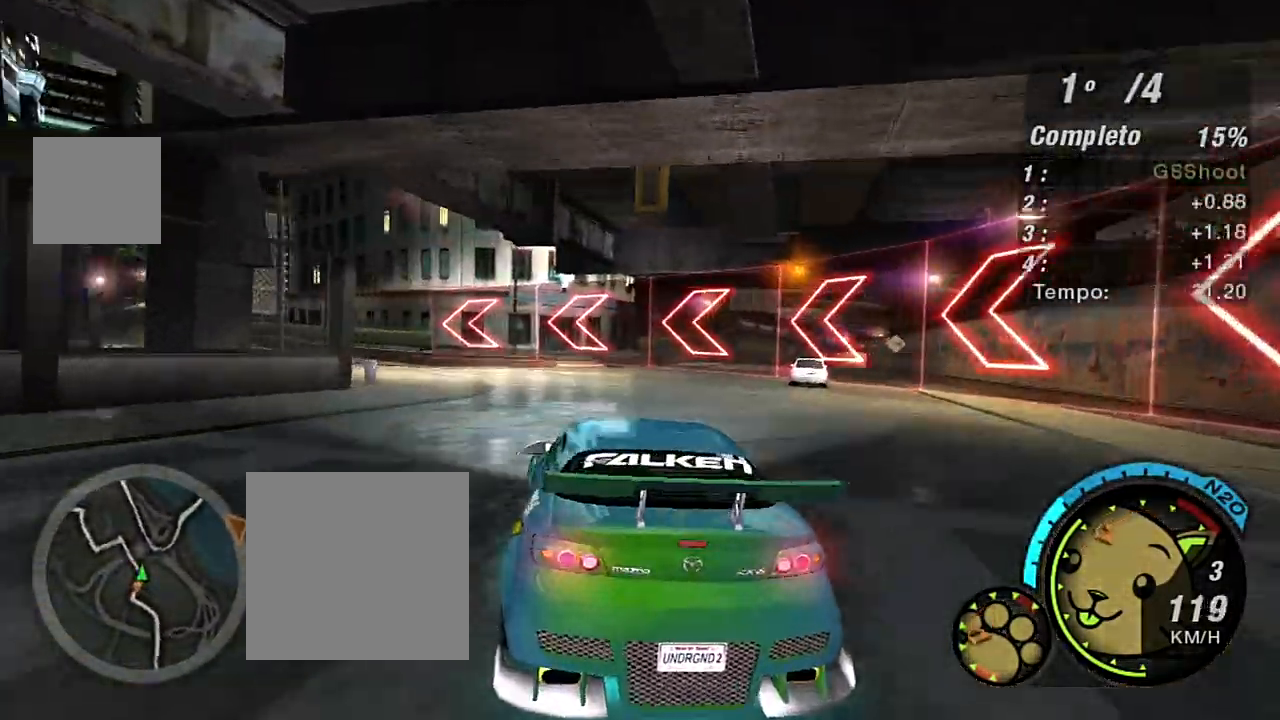
{"buttons": ["R2"], "left_stick": "center", "right_stick": "center", "events": [[100, "R2", "down"], [234, "left_stick", "down-left"], [334, "left_stick", "center"]]}
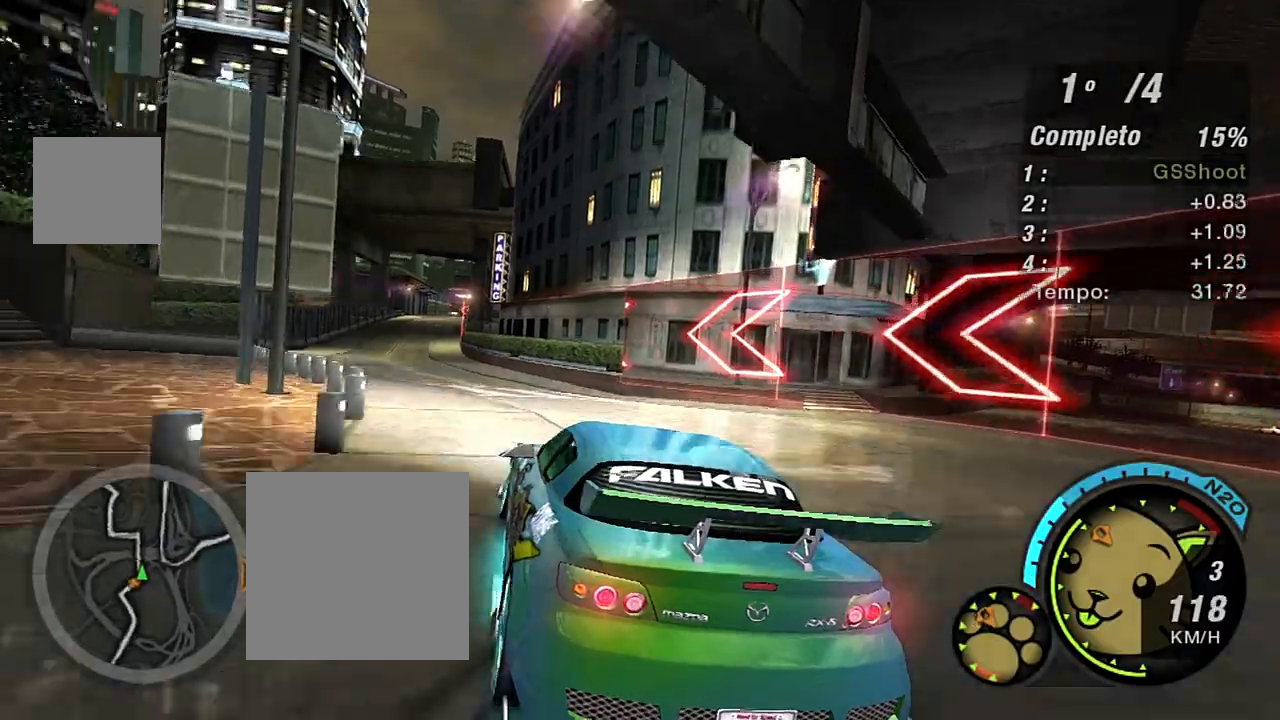
{"buttons": ["R2"], "left_stick": "center", "right_stick": "center", "events": [[33, "left_stick", "left"], [434, "left_stick", "center"]]}
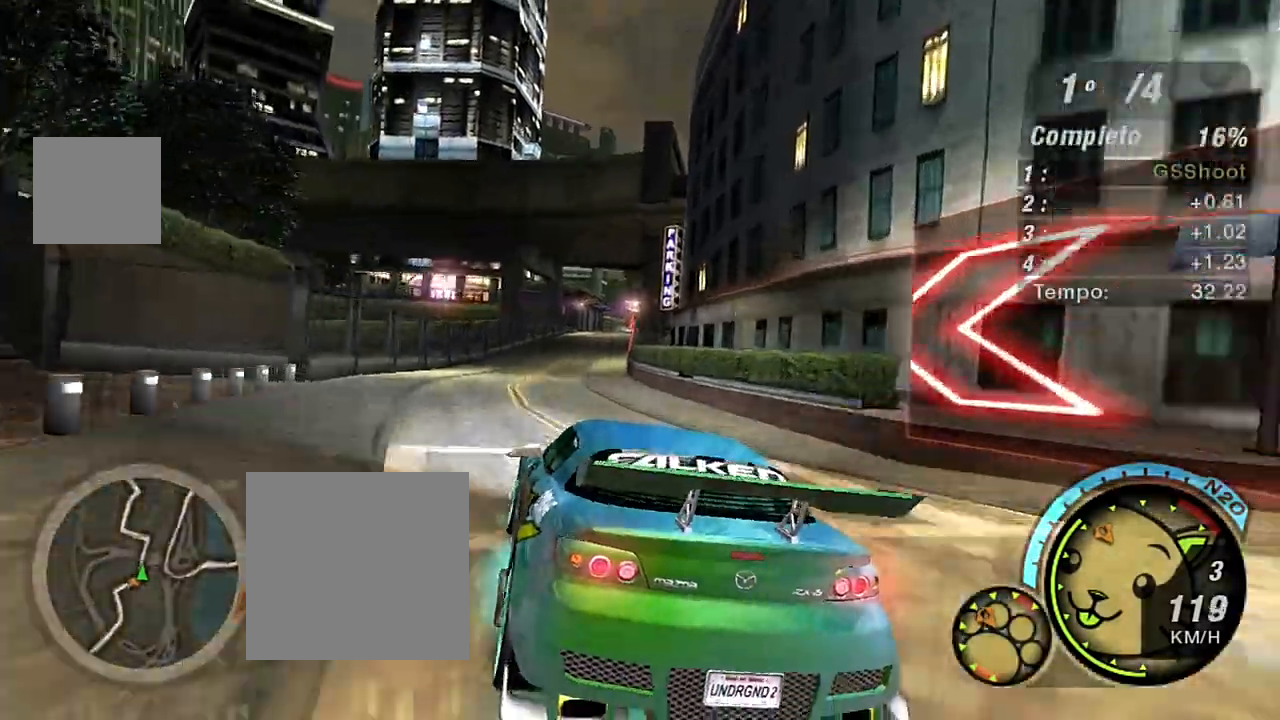
{"buttons": ["R2"], "left_stick": "up-right", "right_stick": "center", "events": [[334, "left_stick", "up-right"]]}
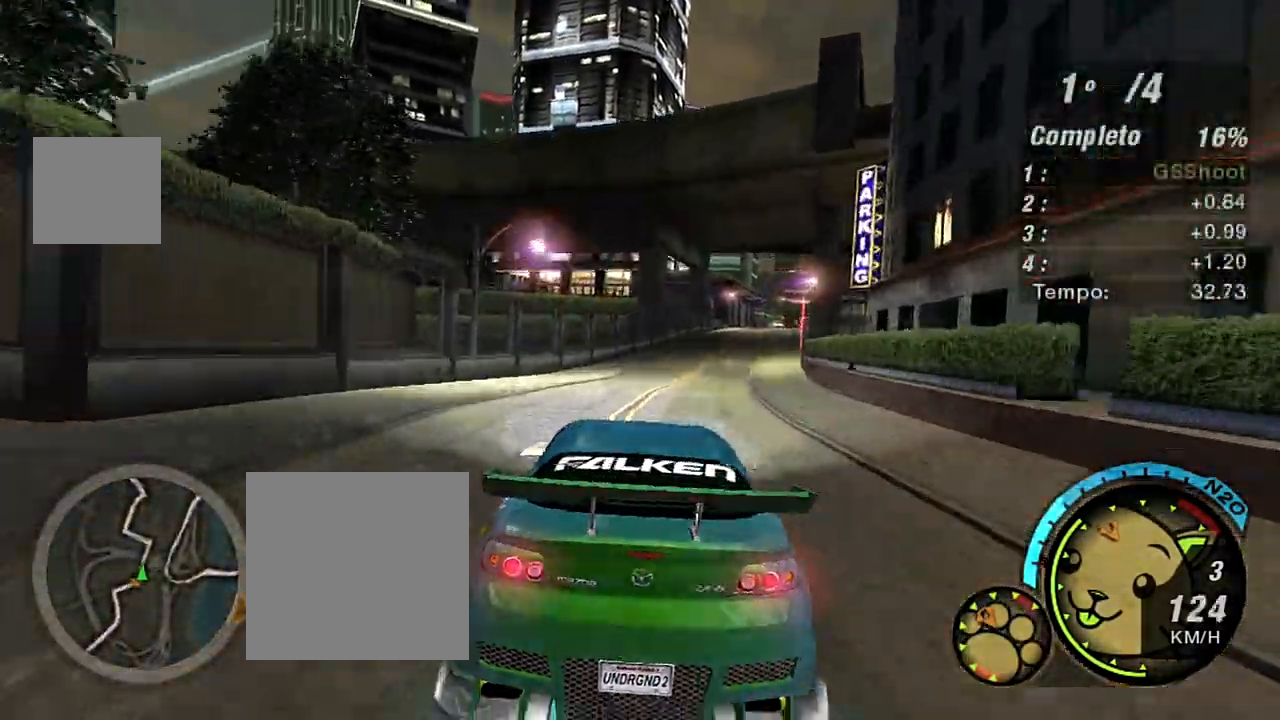
{"buttons": ["R2"], "left_stick": "up-right", "right_stick": "center", "events": []}
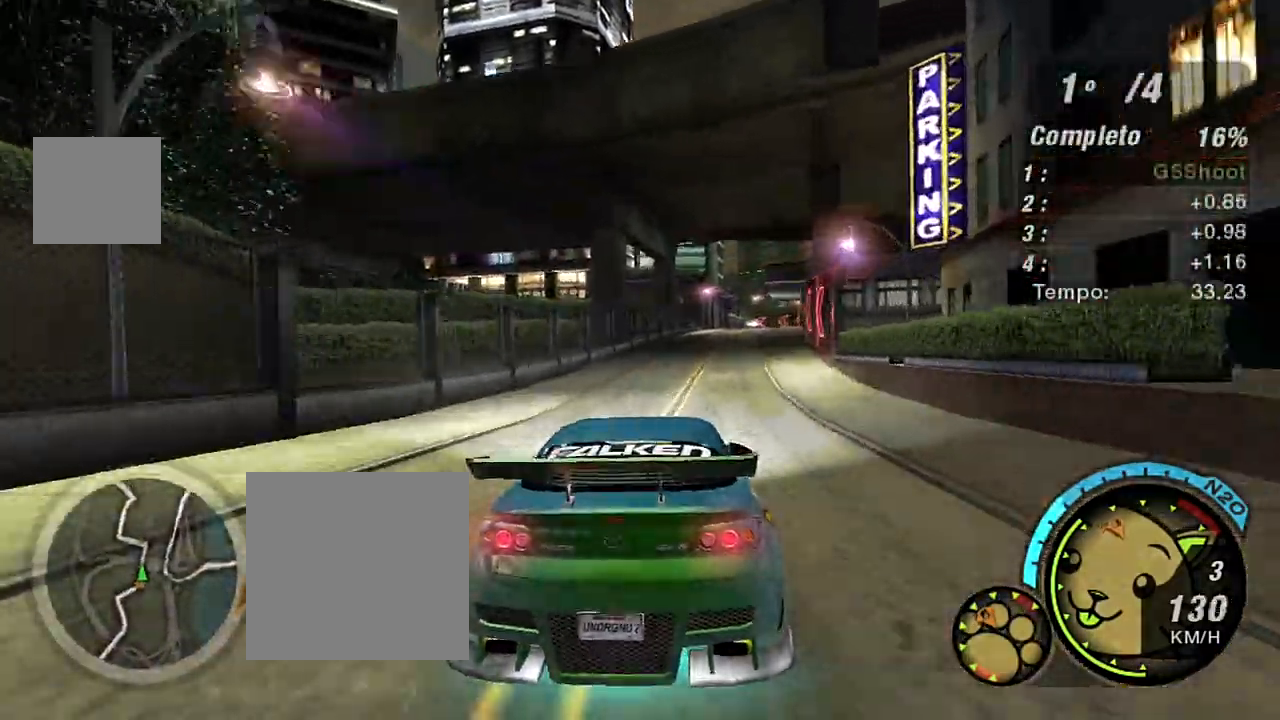
{"buttons": ["R2"], "left_stick": "center", "right_stick": "center", "events": [[467, "left_stick", "center"]]}
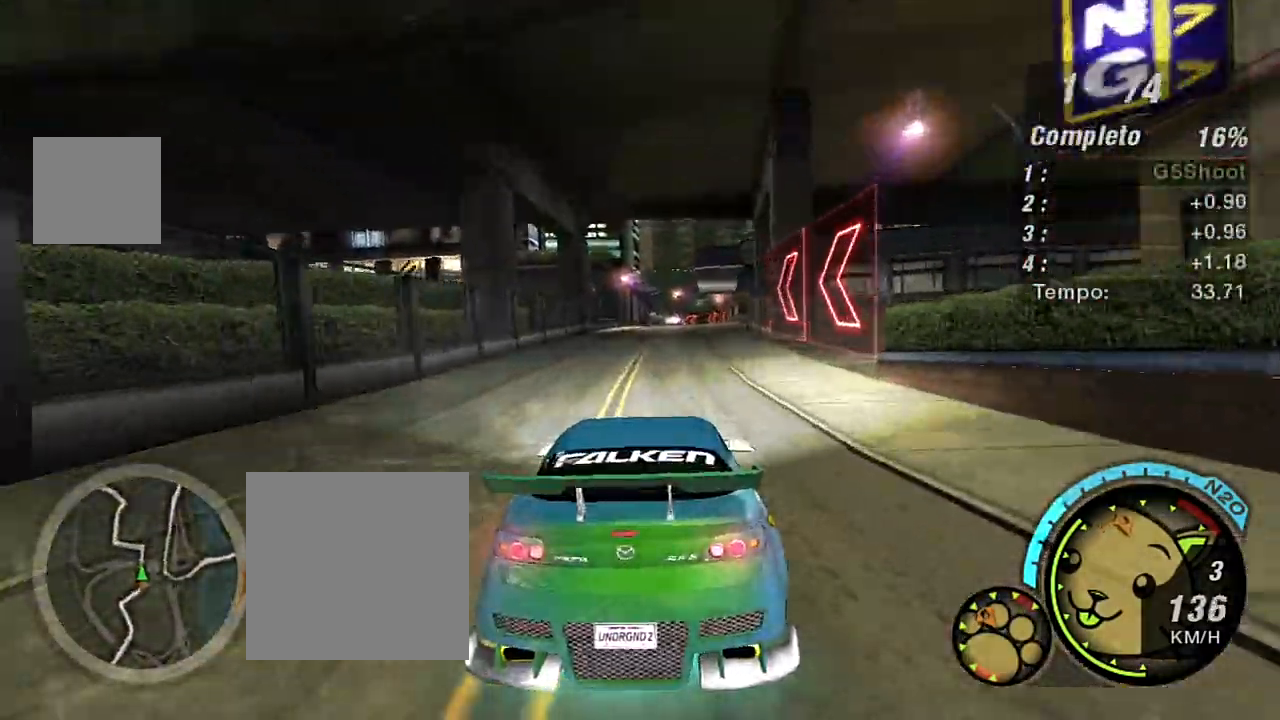
{"buttons": ["R2"], "left_stick": "center", "right_stick": "center", "events": [[133, "left_stick", "up-right"], [300, "left_stick", "center"]]}
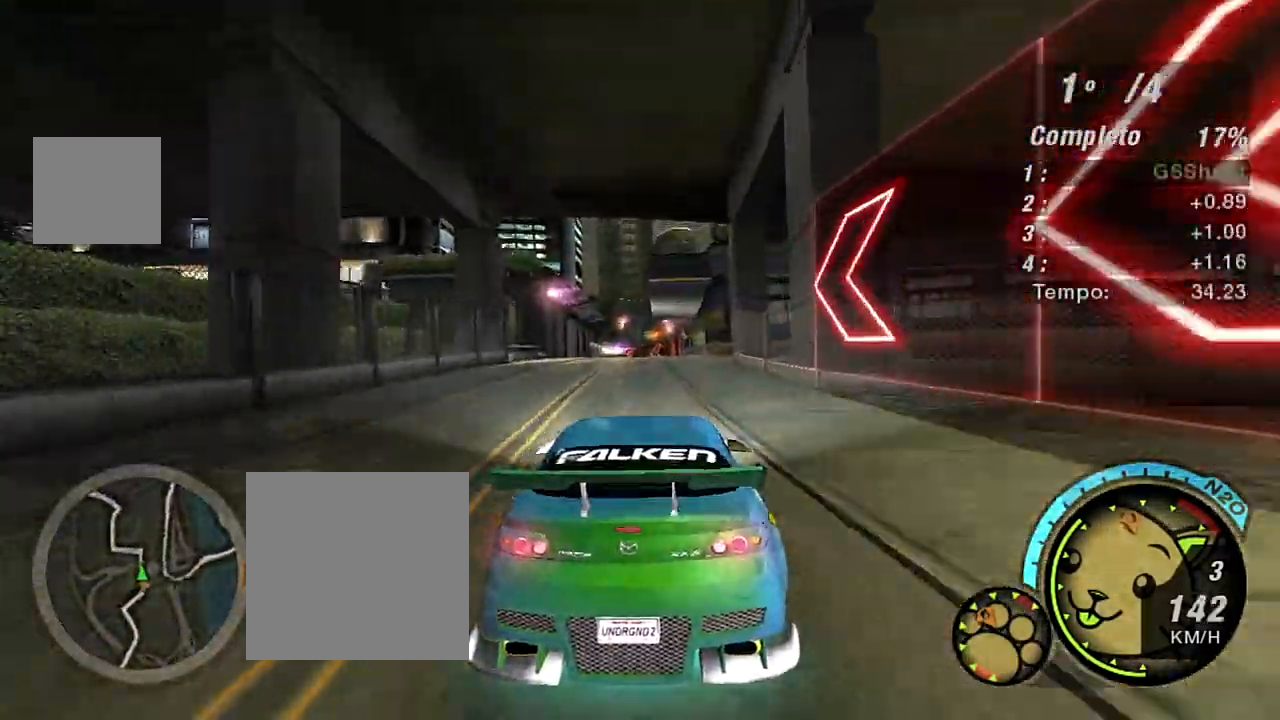
{"buttons": ["R2"], "left_stick": "up-left", "right_stick": "center", "events": [[367, "left_stick", "up-left"]]}
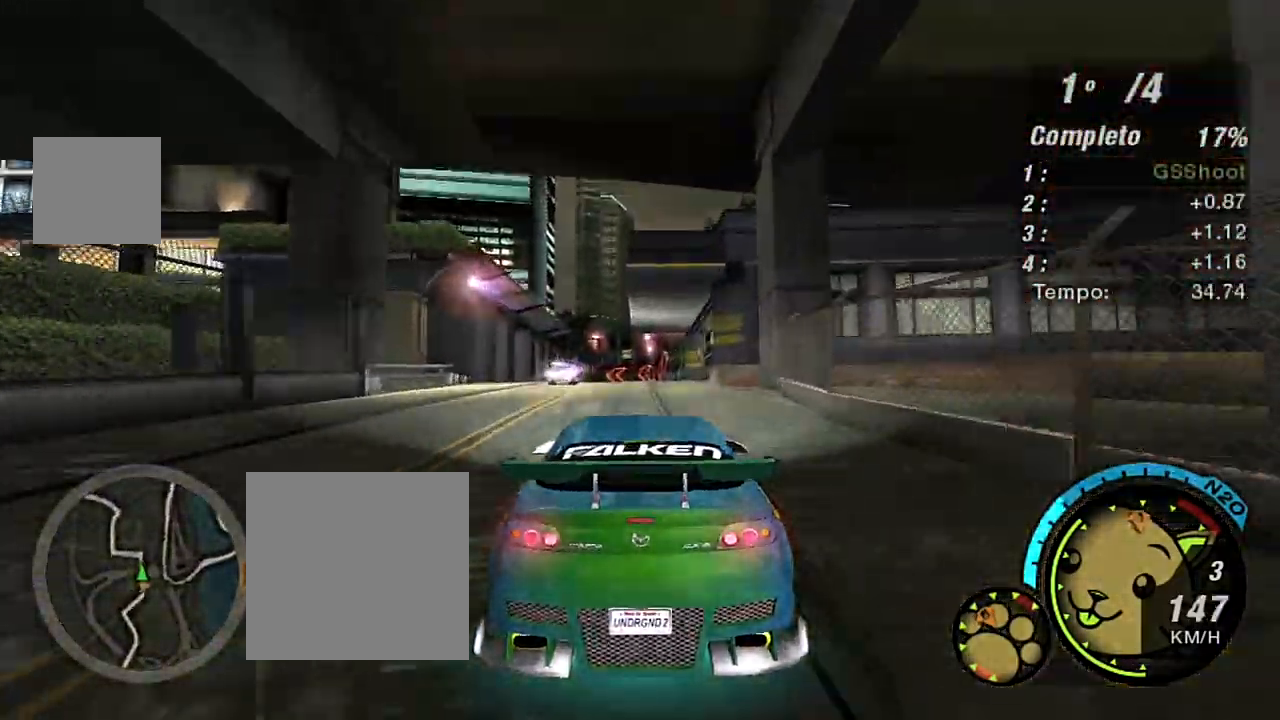
{"buttons": ["R2"], "left_stick": "center", "right_stick": "center", "events": [[33, "left_stick", "center"]]}
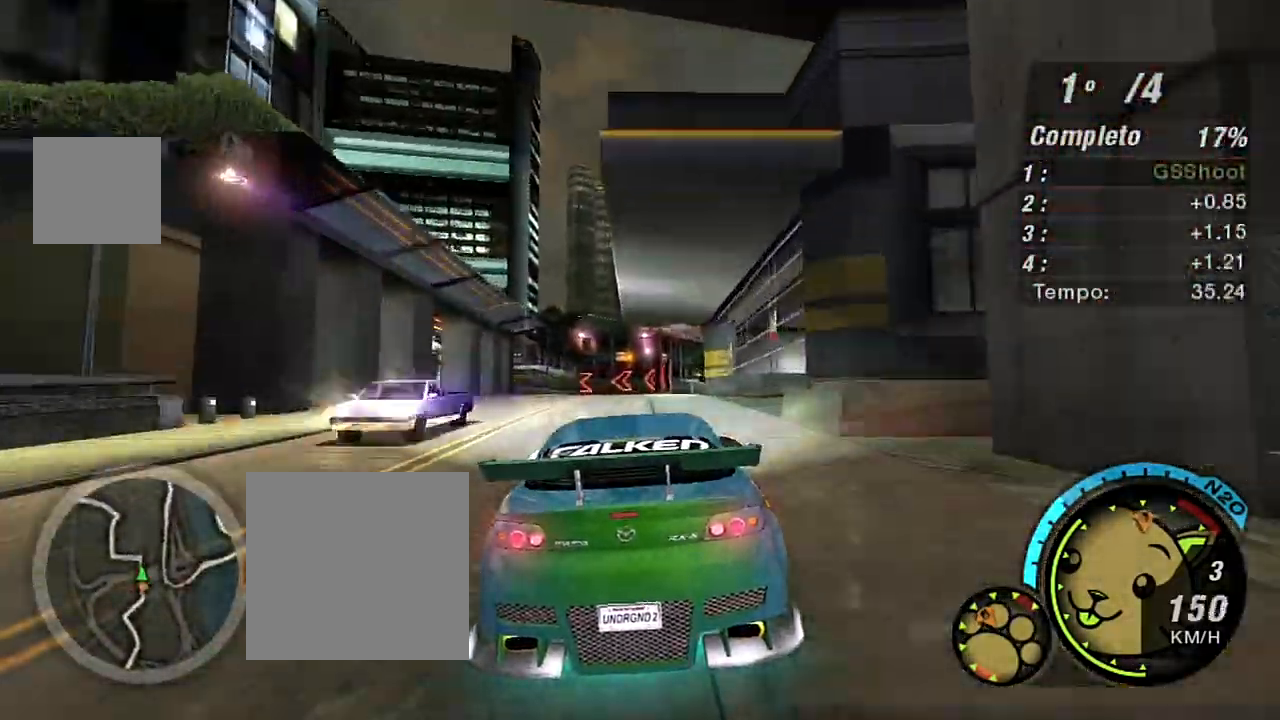
{"buttons": ["L2", "R2"], "left_stick": "center", "right_stick": "center", "events": [[501, "L2", "down"]]}
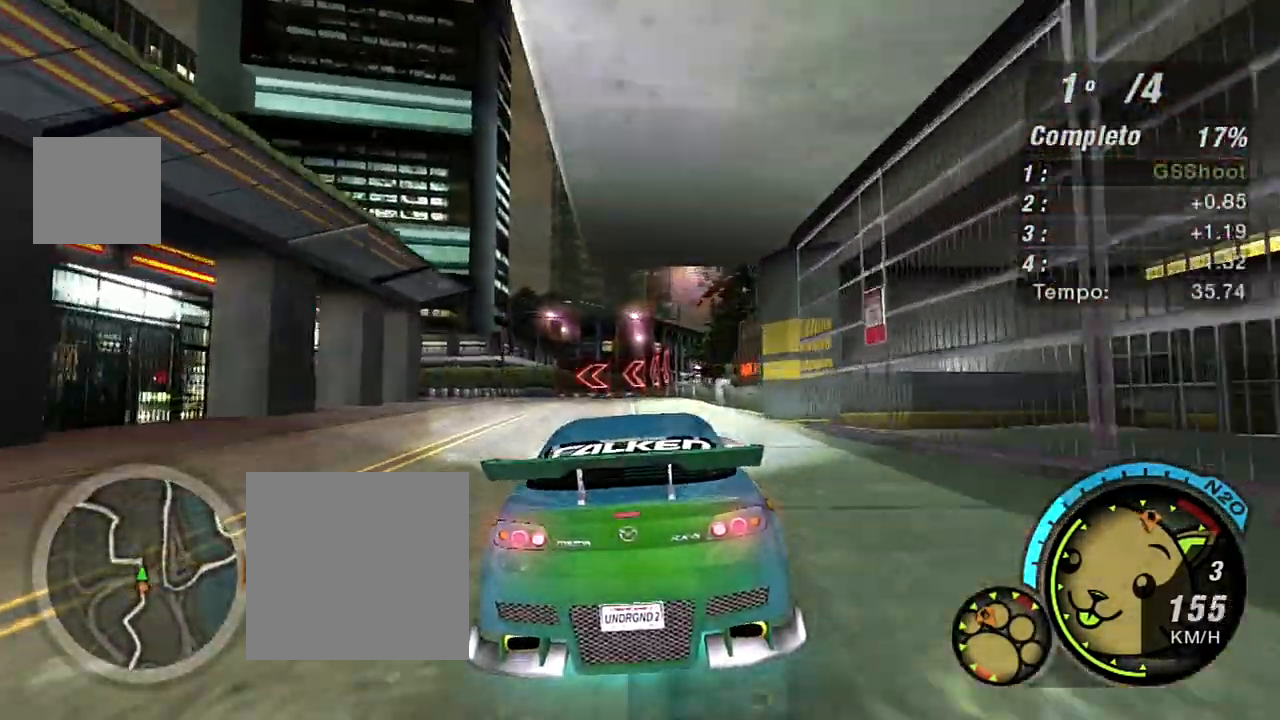
{"buttons": [], "left_stick": "center", "right_stick": "center", "events": [[33, "R2", "up"], [167, "L2", "up"]]}
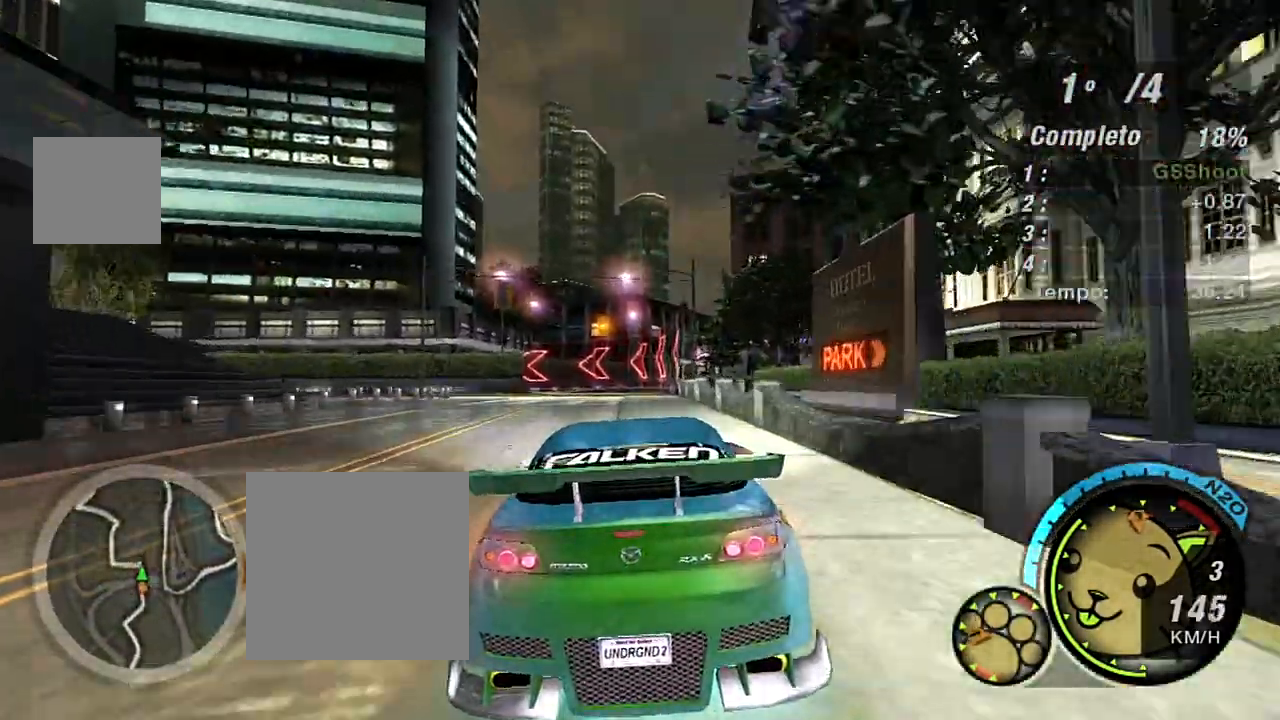
{"buttons": ["L2"], "left_stick": "down-left", "right_stick": "center", "events": [[134, "L2", "down"], [434, "left_stick", "down-left"]]}
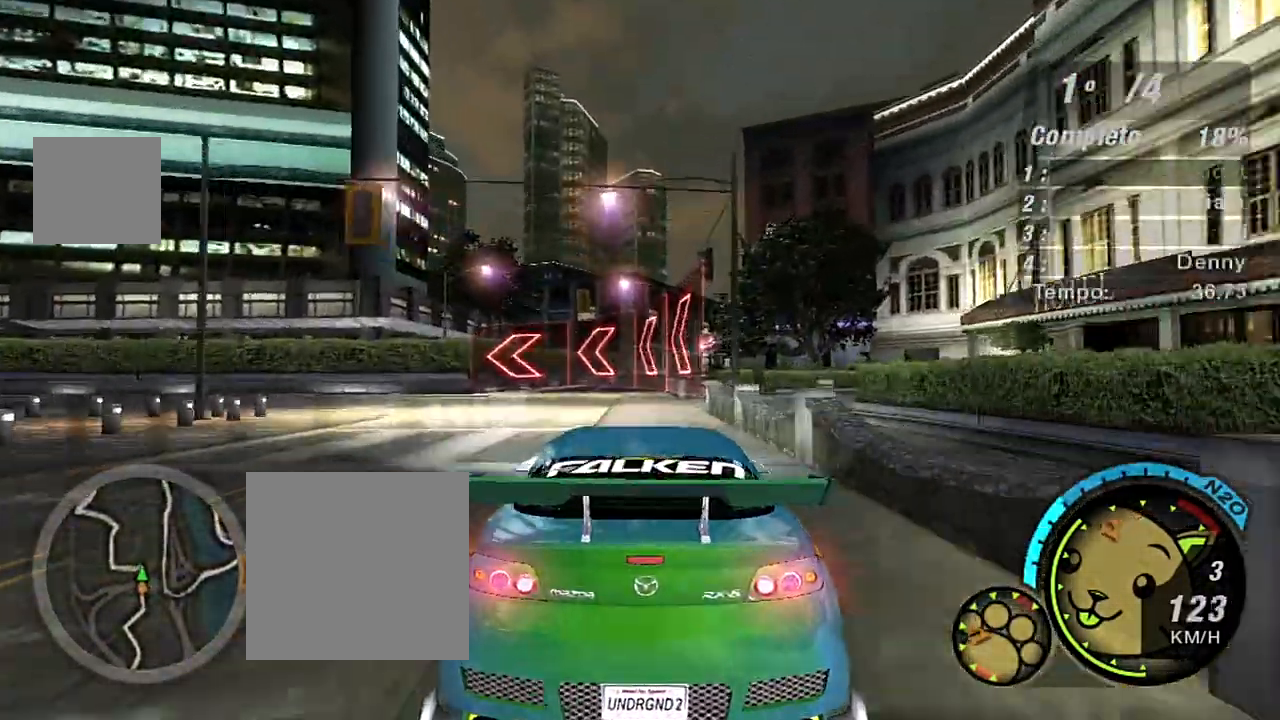
{"buttons": ["L1"], "left_stick": "down-left", "right_stick": "center", "events": [[267, "L2", "up"], [434, "L1", "down"]]}
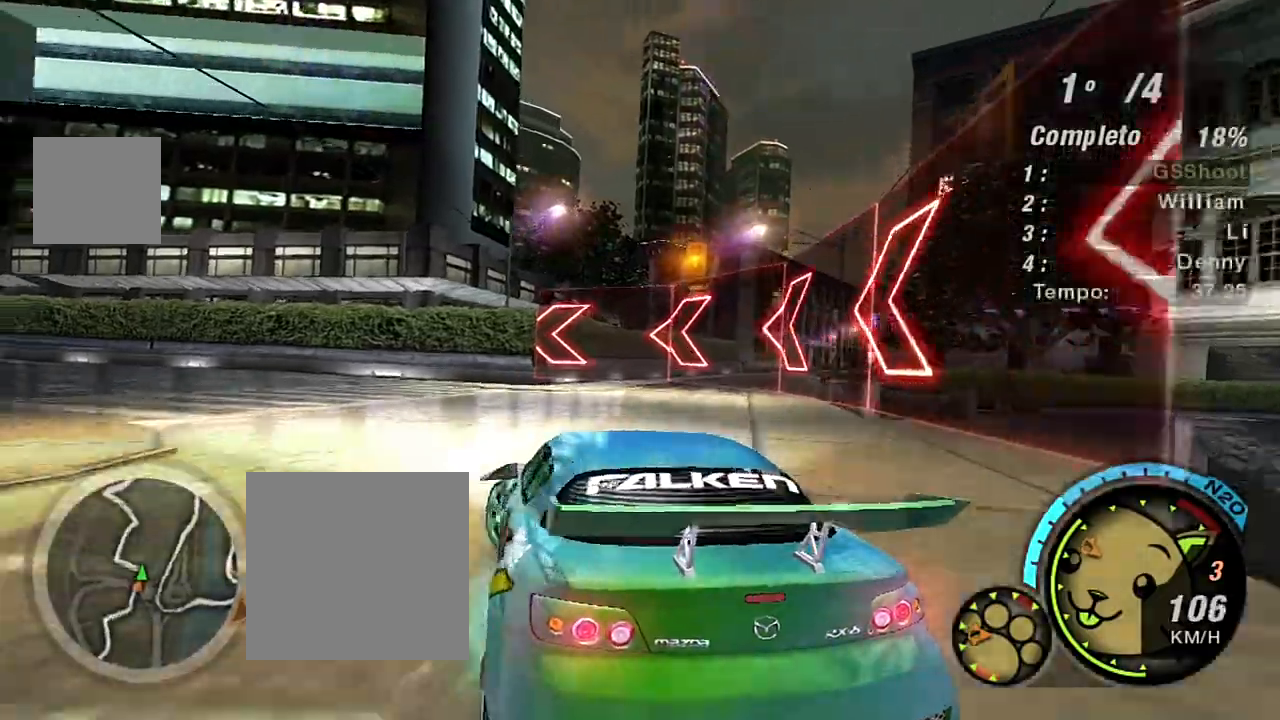
{"buttons": ["R2"], "left_stick": "down-left", "right_stick": "center", "events": [[34, "L1", "up"], [100, "R2", "down"]]}
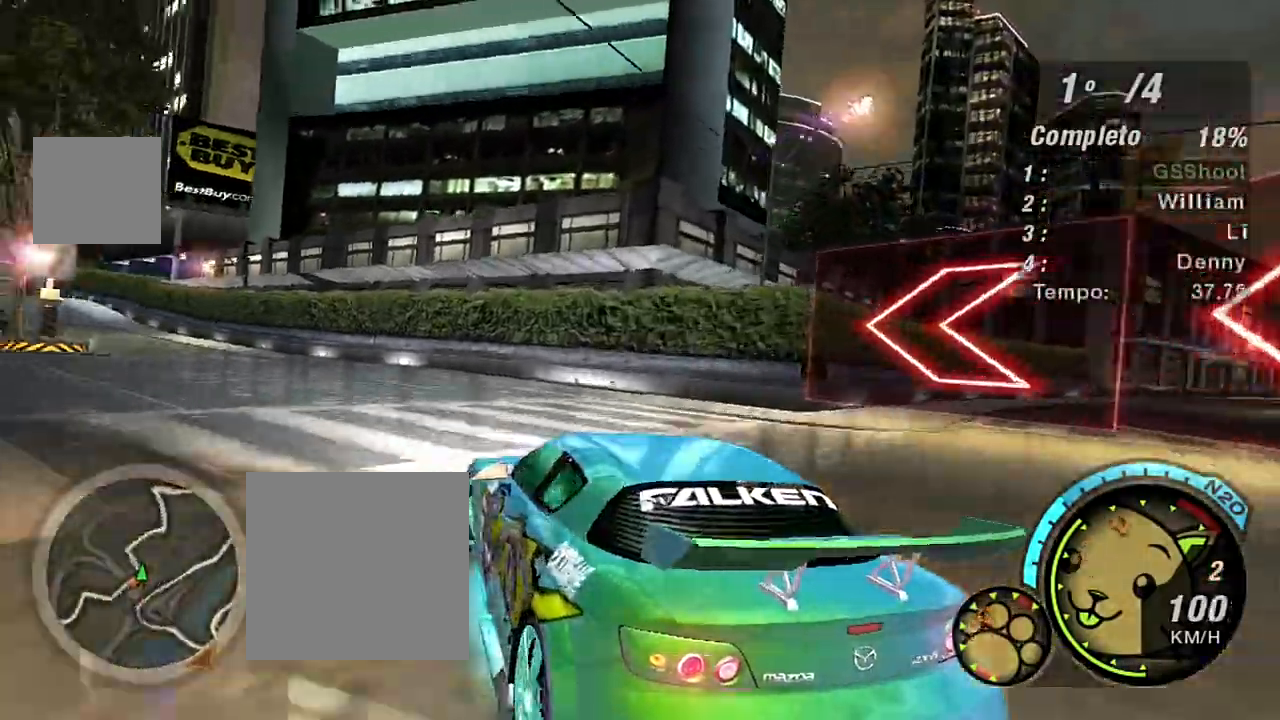
{"buttons": ["R2"], "left_stick": "up-left", "right_stick": "center", "events": [[100, "left_stick", "center"], [267, "left_stick", "up-right"], [400, "left_stick", "up-left"]]}
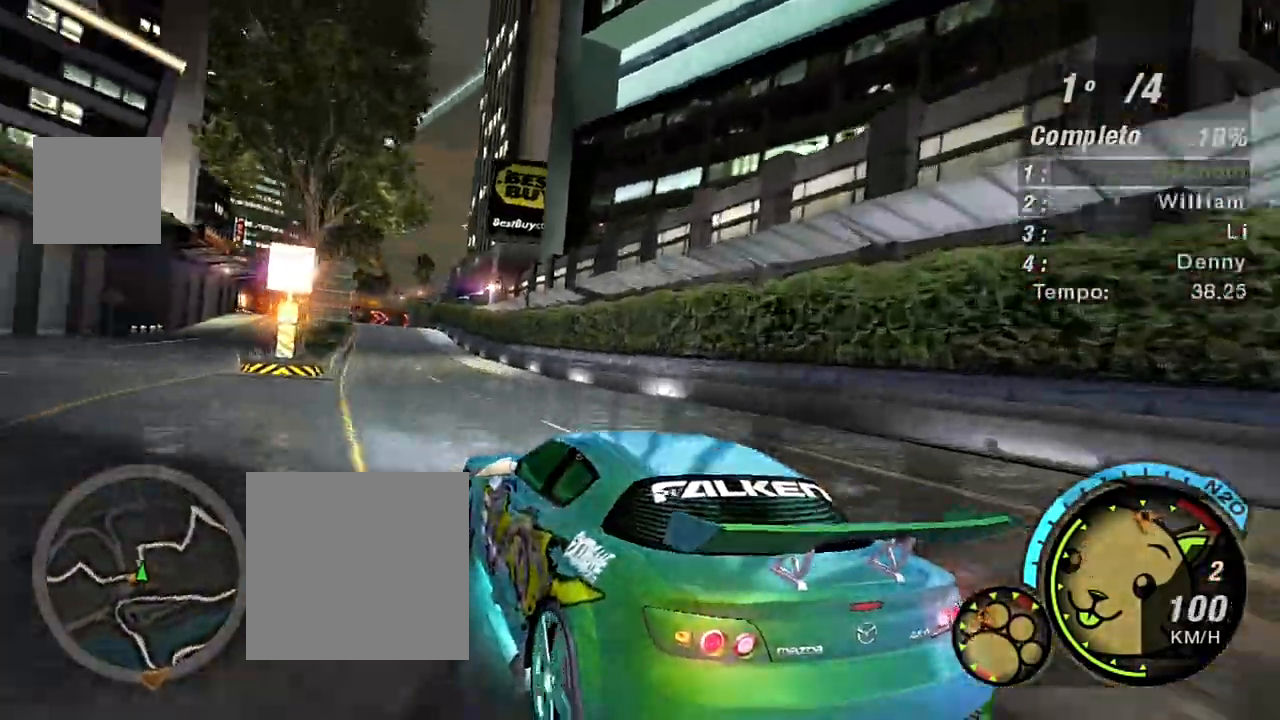
{"buttons": ["R2"], "left_stick": "up-right", "right_stick": "center", "events": [[67, "left_stick", "up-right"]]}
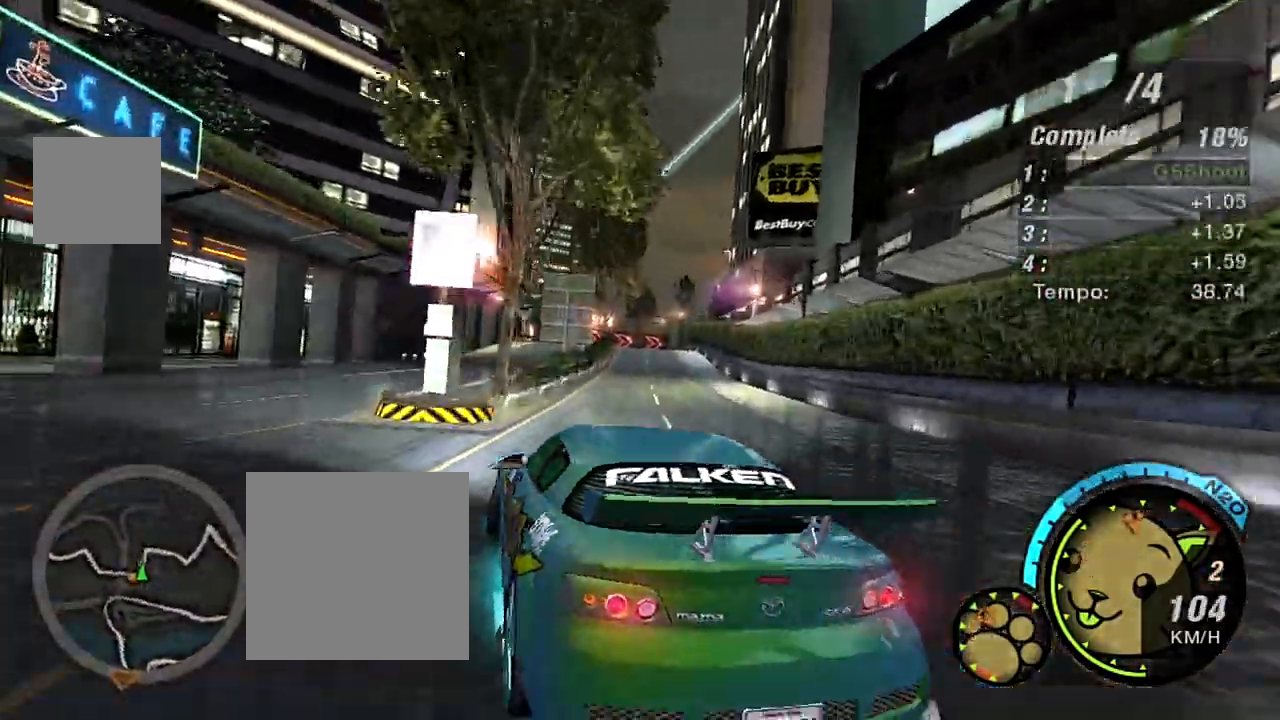
{"buttons": ["R2"], "left_stick": "up-left", "right_stick": "center", "events": [[200, "left_stick", "up-left"]]}
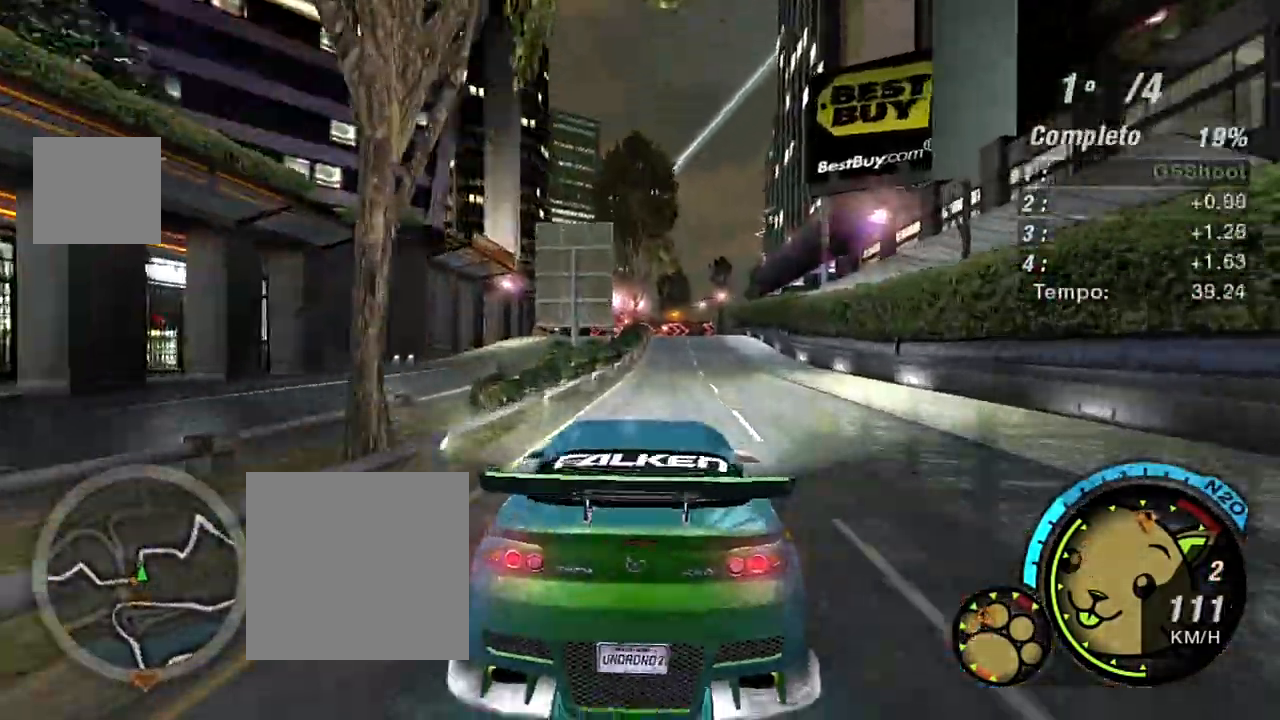
{"buttons": ["R2"], "left_stick": "left", "right_stick": "center", "events": [[67, "left_stick", "up-right"], [367, "left_stick", "center"], [467, "left_stick", "left"]]}
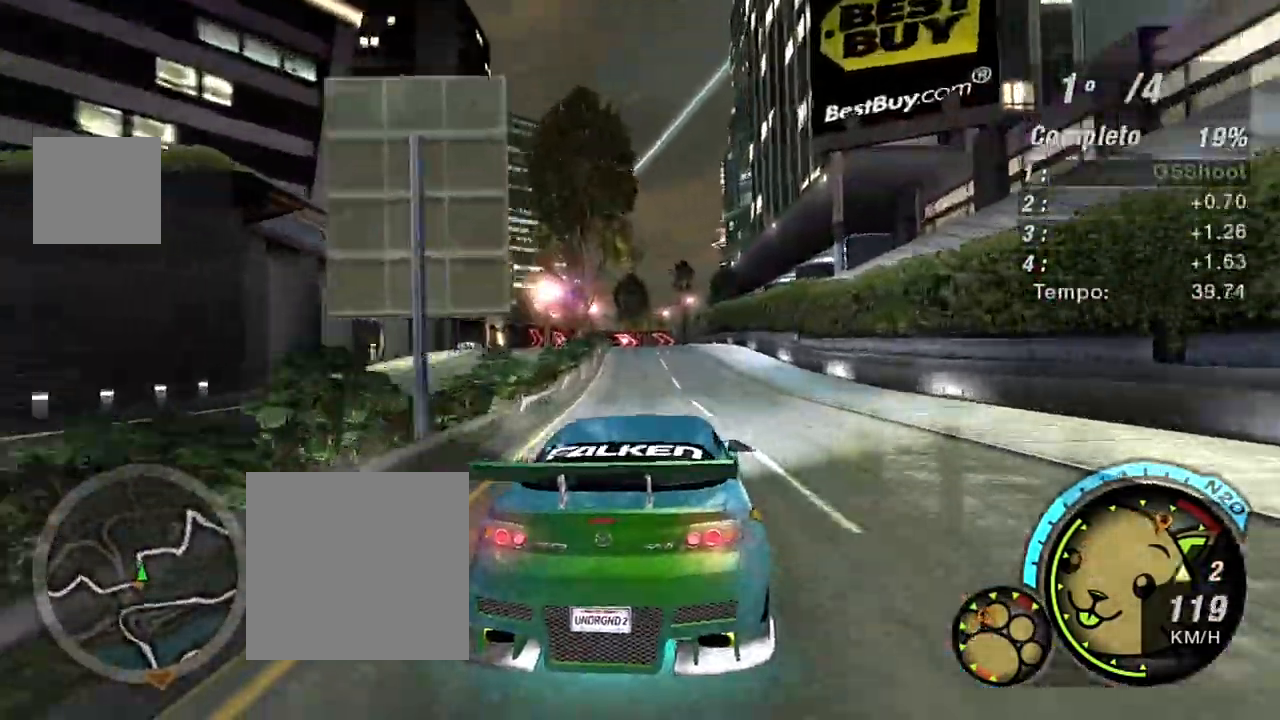
{"buttons": ["R2"], "left_stick": "center", "right_stick": "center", "events": [[100, "left_stick", "center"], [167, "R1", "down"], [267, "R1", "up"], [300, "left_stick", "left"], [467, "left_stick", "center"]]}
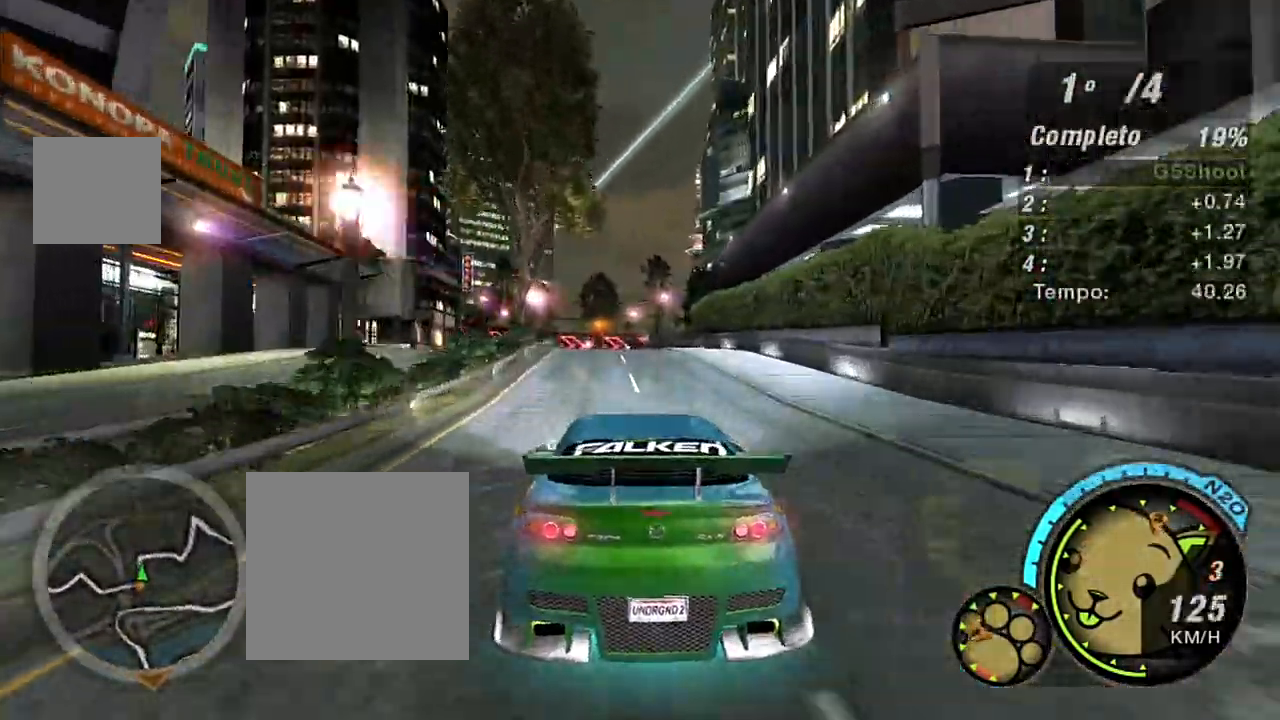
{"buttons": ["R2"], "left_stick": "right", "right_stick": "center", "events": [[301, "left_stick", "left"], [501, "left_stick", "right"]]}
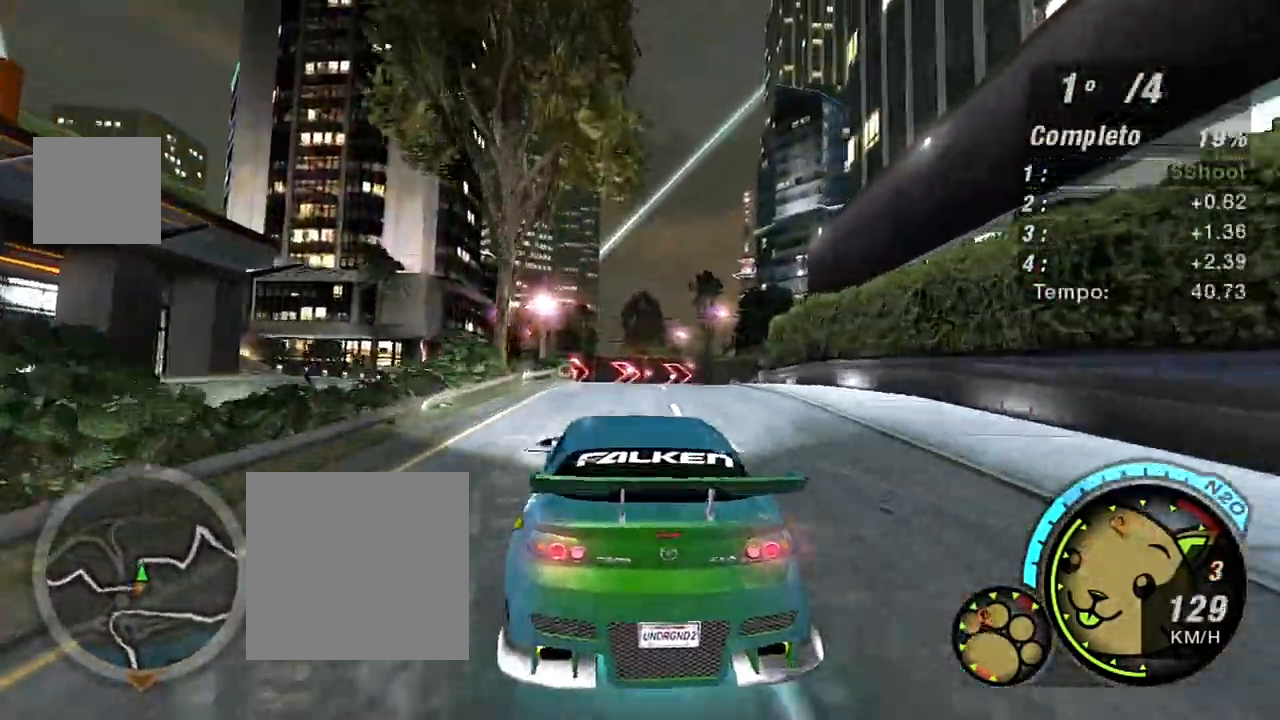
{"buttons": ["R2"], "left_stick": "down-left", "right_stick": "center", "events": [[300, "left_stick", "up"], [400, "left_stick", "down-left"]]}
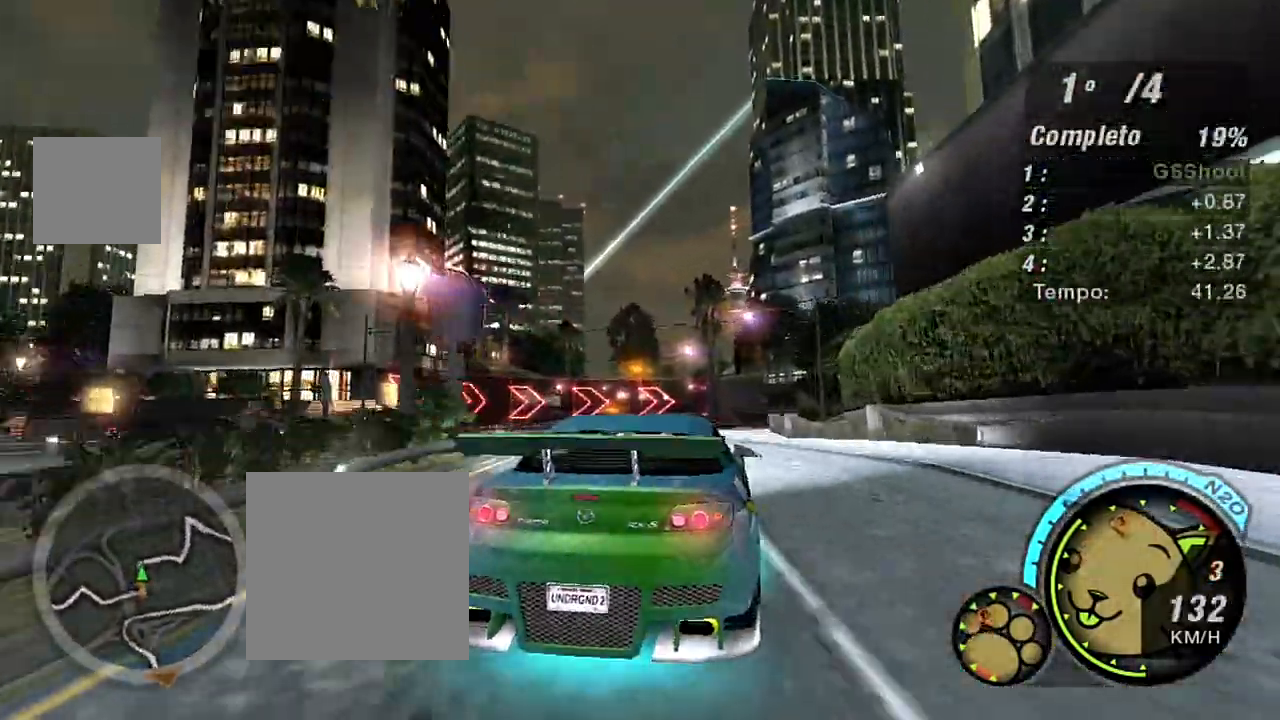
{"buttons": [], "left_stick": "center", "right_stick": "center", "events": [[167, "R2", "up"], [167, "left_stick", "center"]]}
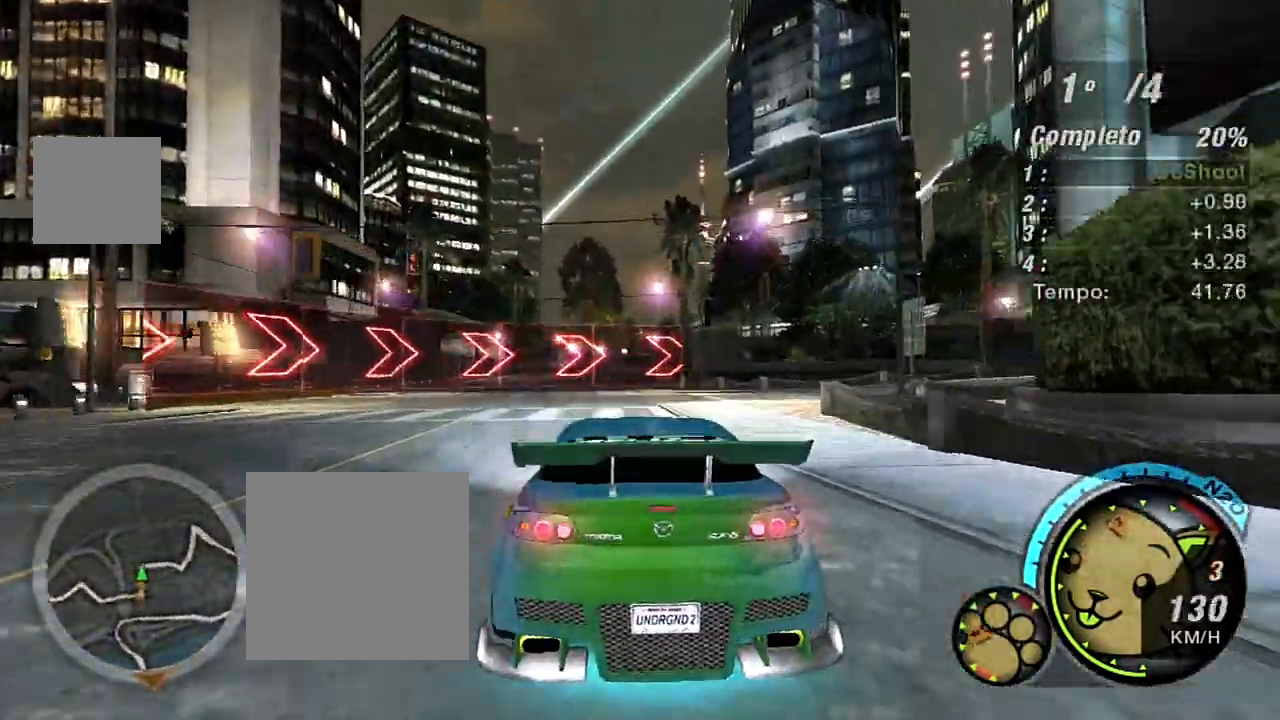
{"buttons": [], "left_stick": "right", "right_stick": "center", "events": [[100, "left_stick", "right"], [300, "L2", "down"], [500, "L2", "up"]]}
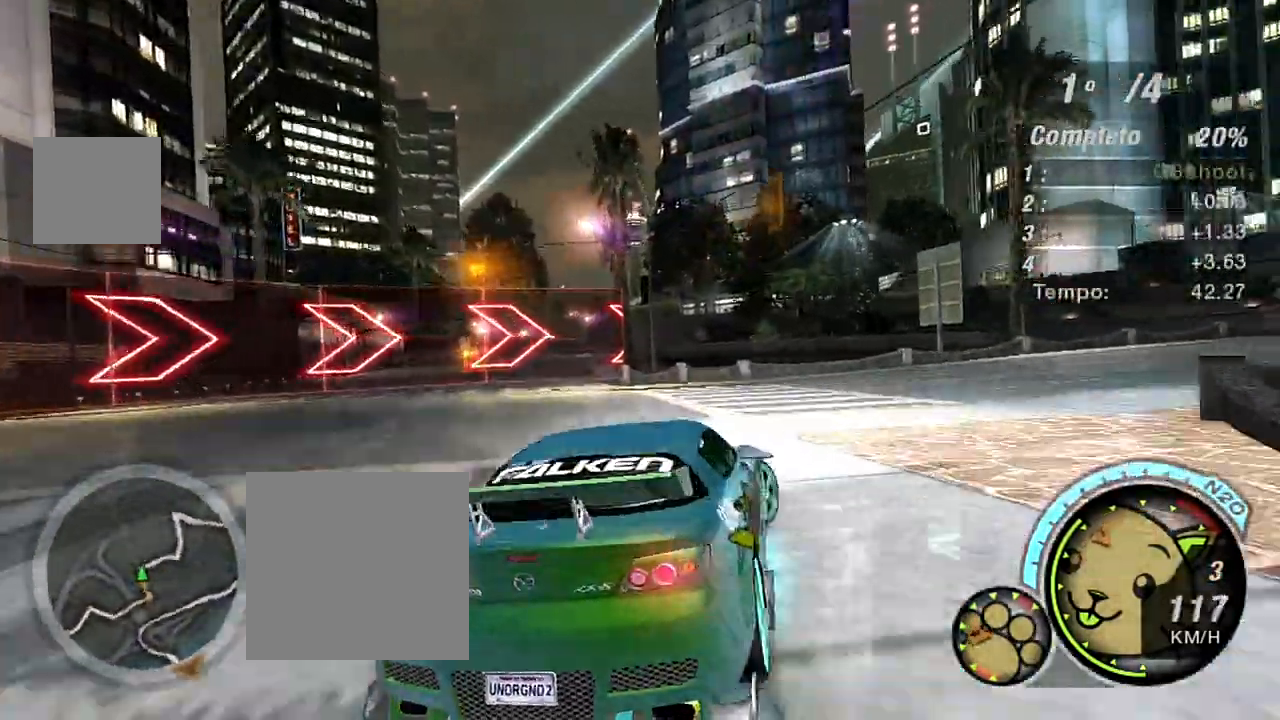
{"buttons": ["R2"], "left_stick": "right", "right_stick": "center", "events": [[301, "L2", "down"], [434, "L2", "up"], [467, "R2", "down"]]}
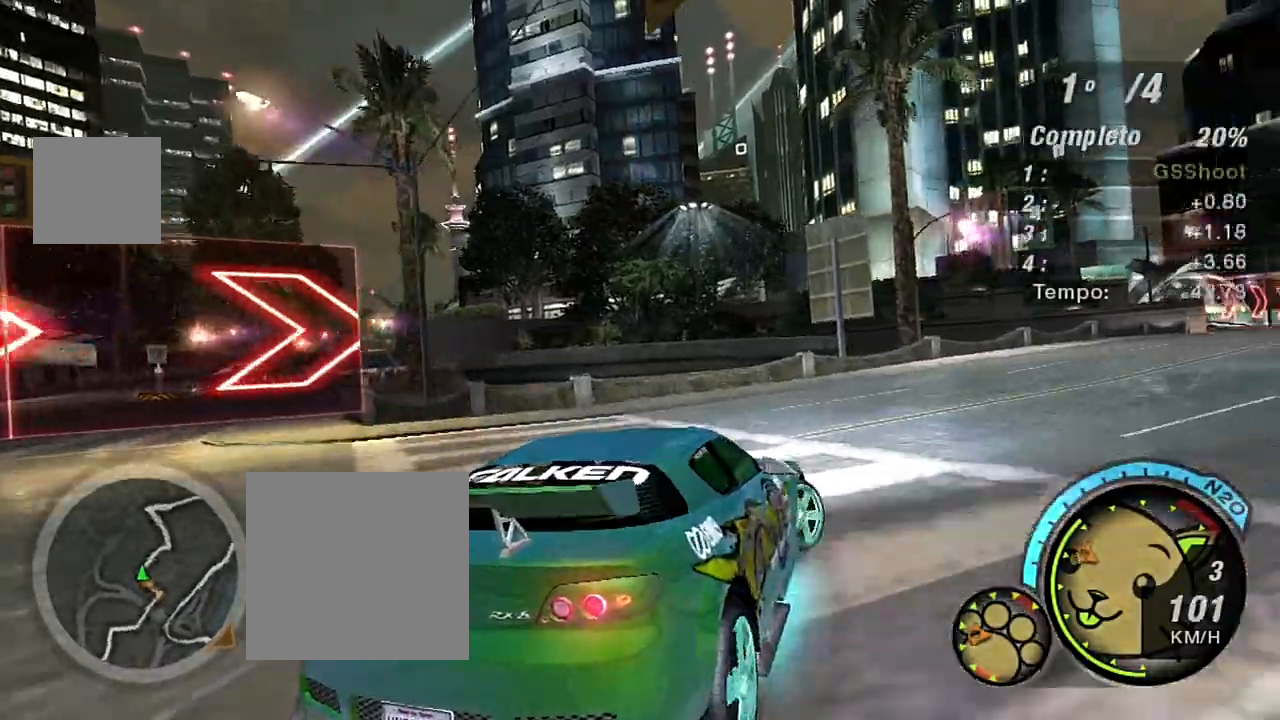
{"buttons": ["R2"], "left_stick": "right", "right_stick": "center", "events": [[67, "L1", "down"], [167, "L1", "up"]]}